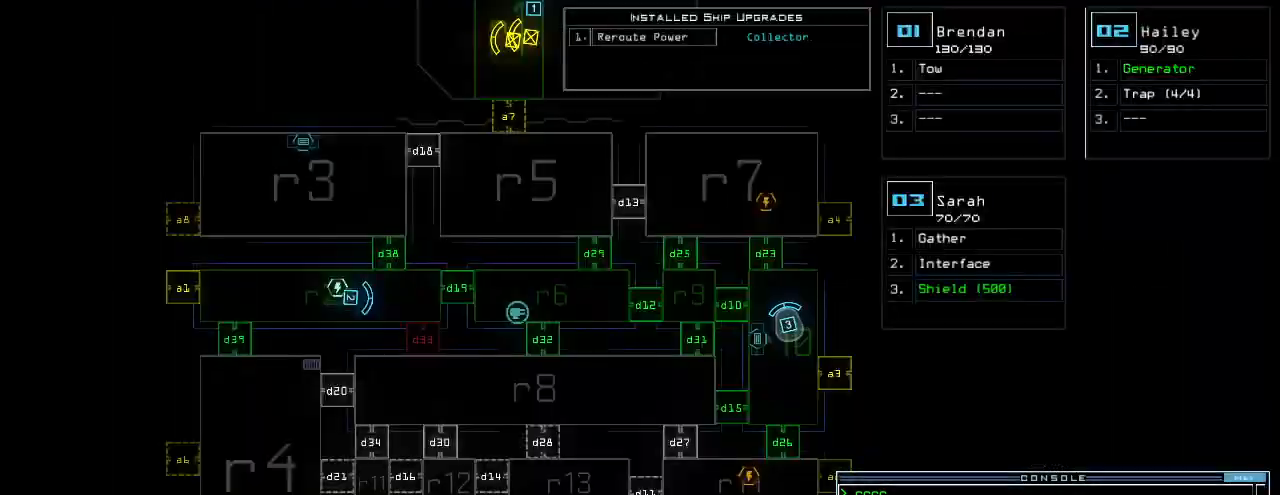
Gameplay with keyboard; each line is a JSON object with the keys held at the frame after it. "events" lists presses ("down") and releases ("up") of ".", "0", "1", "2", "3", "4", "5", "6", "7", "8", "9", "a", "b", "backspace", "c", "caps_lock", "comma", "ctrl_l", "ctrl_r", "d", "down", "e", "equals", "escape", "f", "g", "h", "i", "j", "k", "l", "left", "m", "minus", "n", "o", "p", "q", "r", "return", "right", "s", "semicolon", "shift_l", "shift_r", "space", "t", "tab", "tilde", "u", "up", "v", "w", "x", "y" and "z" between this image and that frame as [ms after this image, input, new state], when the widget could be followed in between. No other keys are recorded. Mouse input is not recorded.
{"keys": [], "events": []}
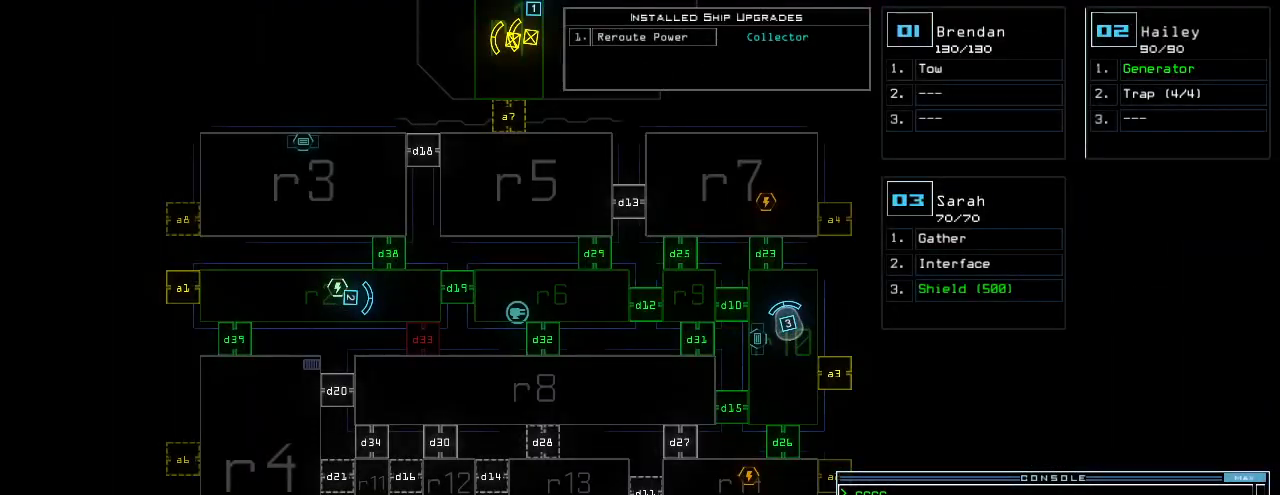
{"keys": [], "events": []}
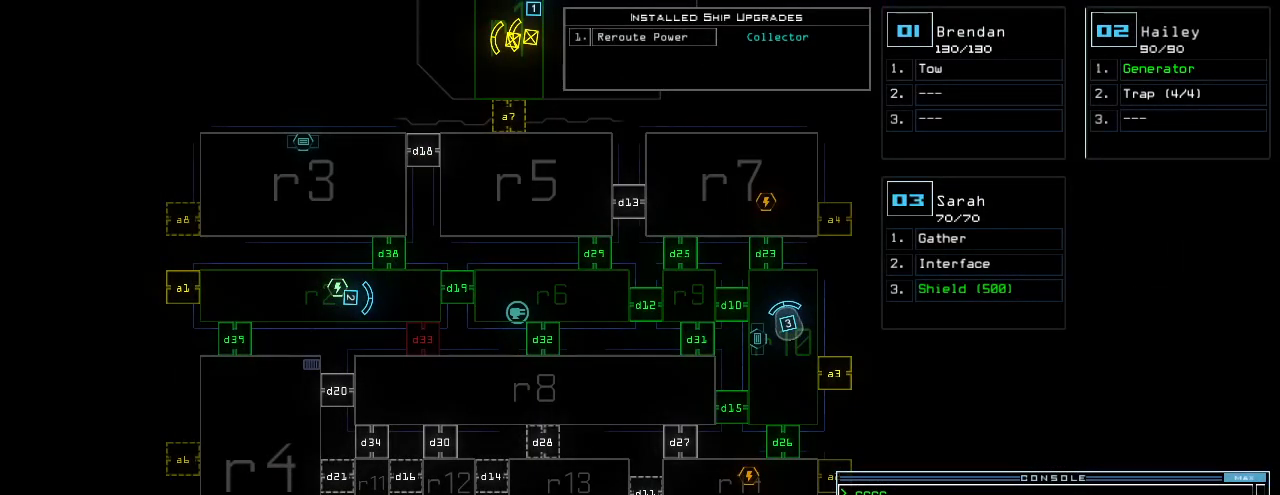
{"keys": [], "events": [[80, "d", "down"], [180, "d", "up"], [300, "1", "down"], [380, "1", "up"], [420, "0", "down"], [480, "0", "up"]]}
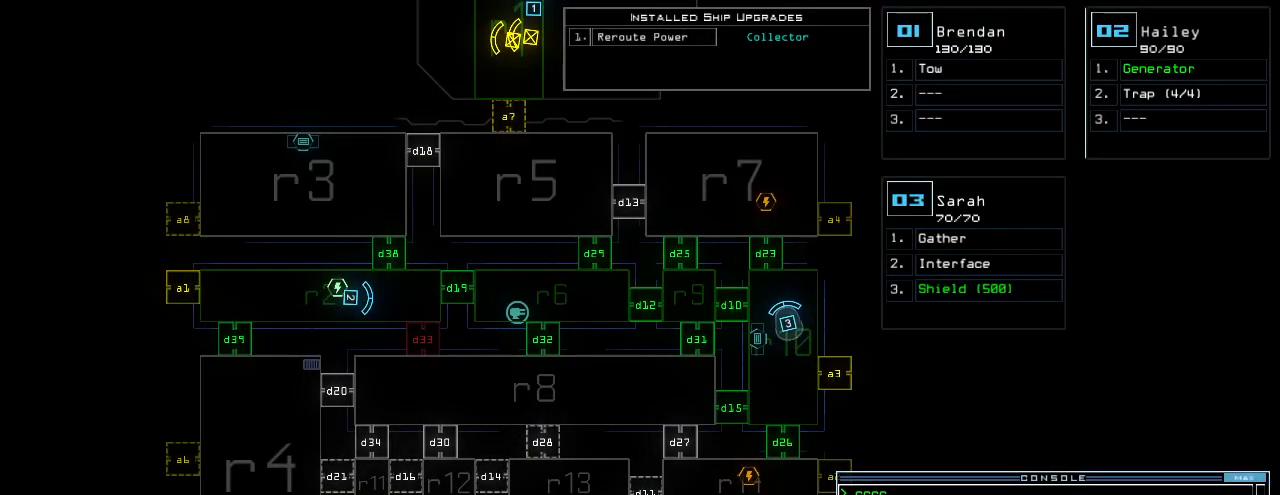
{"keys": [], "events": [[220, "return", "down"], [320, "return", "up"]]}
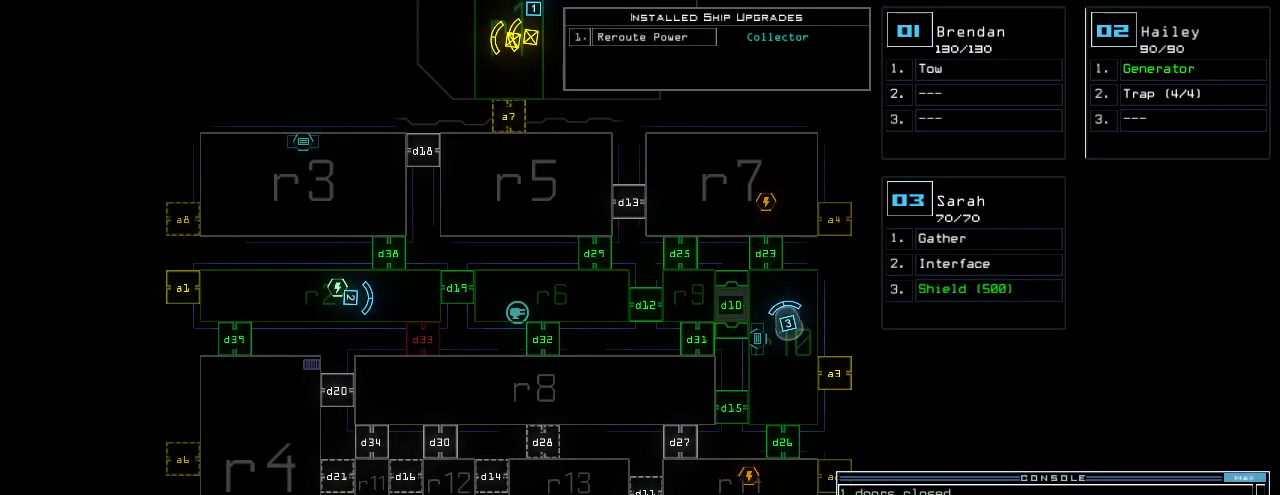
{"keys": ["left", "up"], "events": [[20, "up", "down"], [40, "3", "down"], [100, "3", "up"], [220, "left", "down"], [320, "left", "up"], [440, "left", "down"]]}
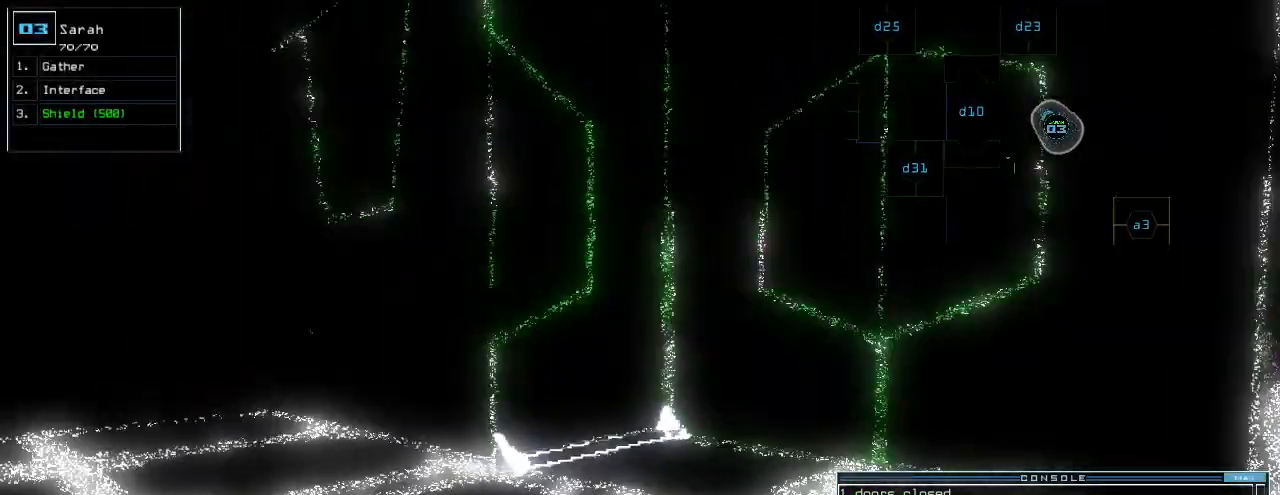
{"keys": ["up"], "events": [[20, "left", "up"], [120, "left", "down"], [340, "left", "up"]]}
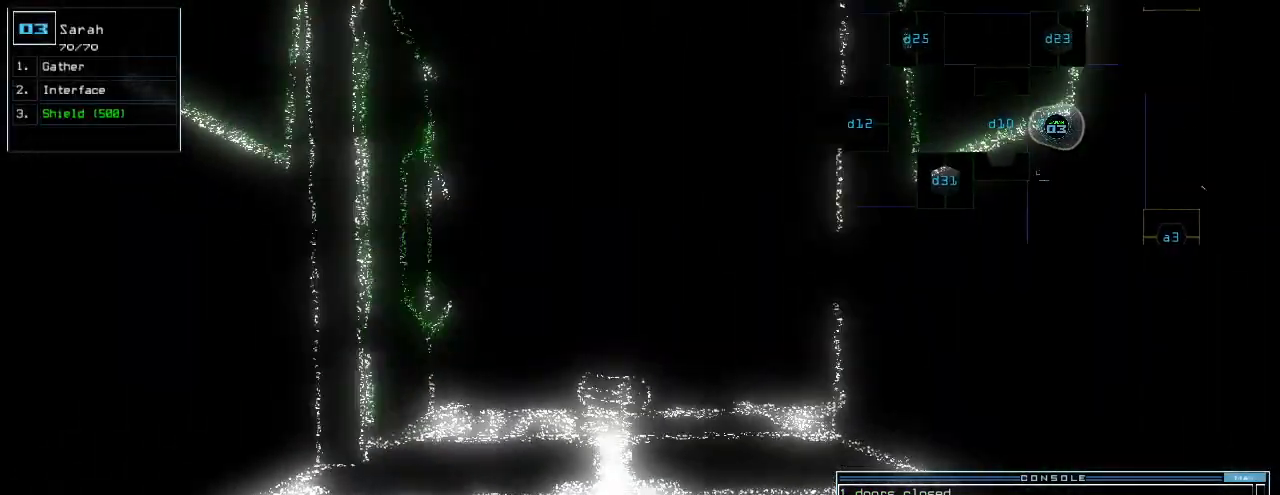
{"keys": ["up"], "events": []}
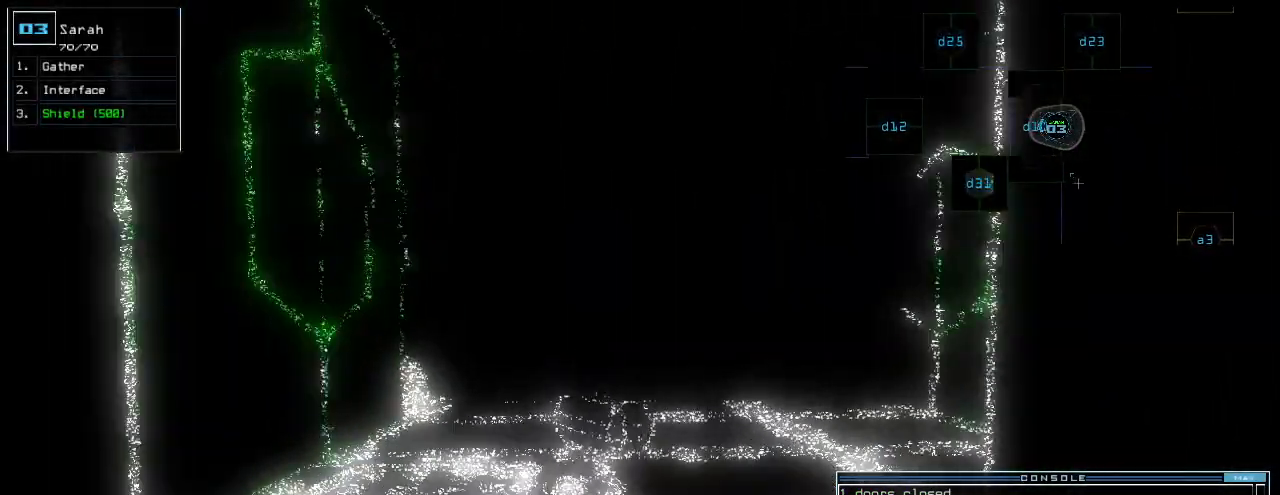
{"keys": [], "events": [[220, "space", "down"], [220, "up", "up"], [320, "space", "up"]]}
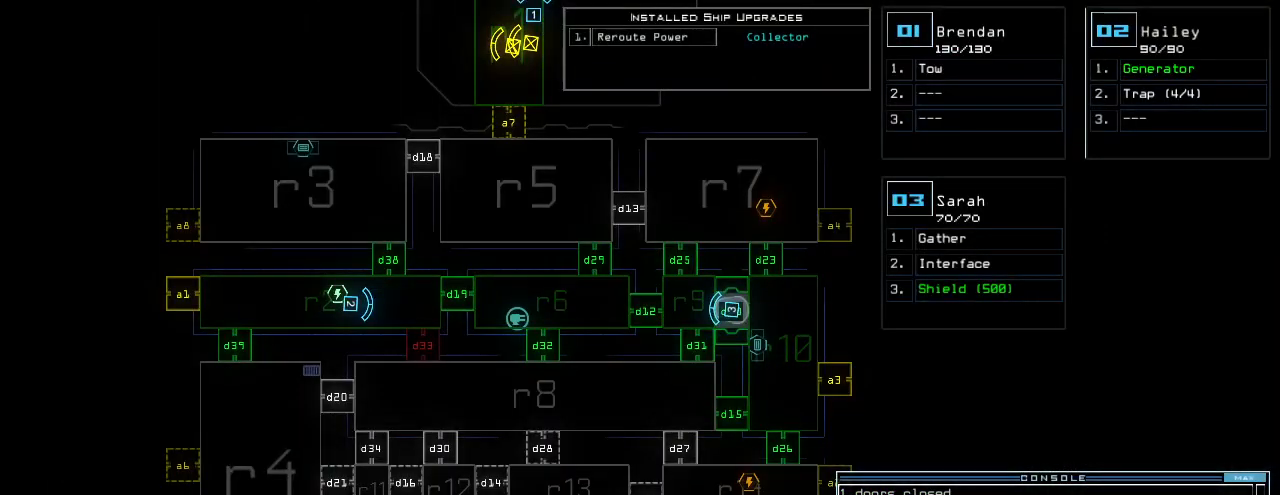
{"keys": [], "events": []}
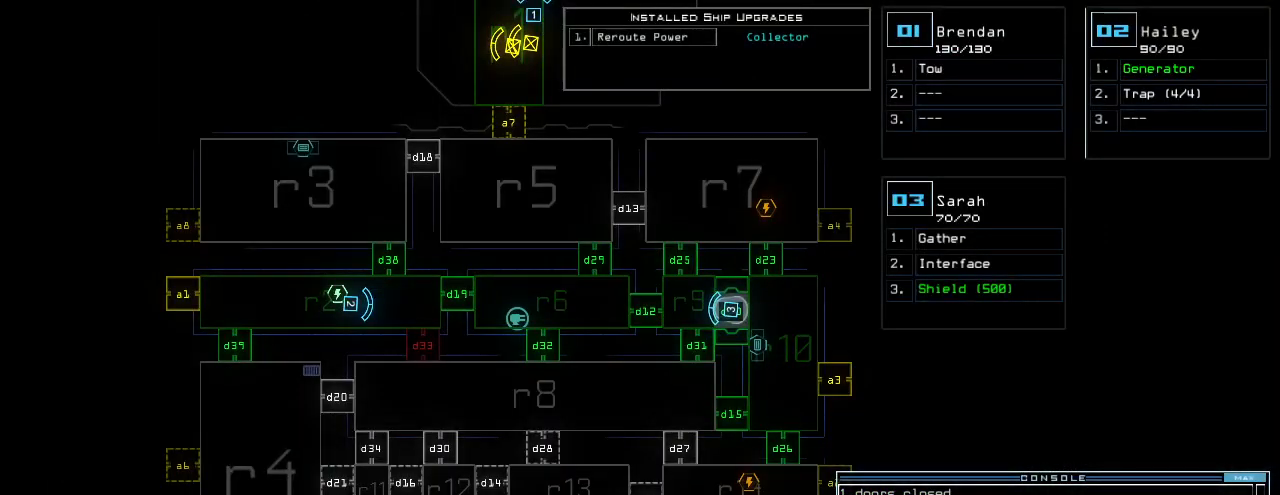
{"keys": [], "events": []}
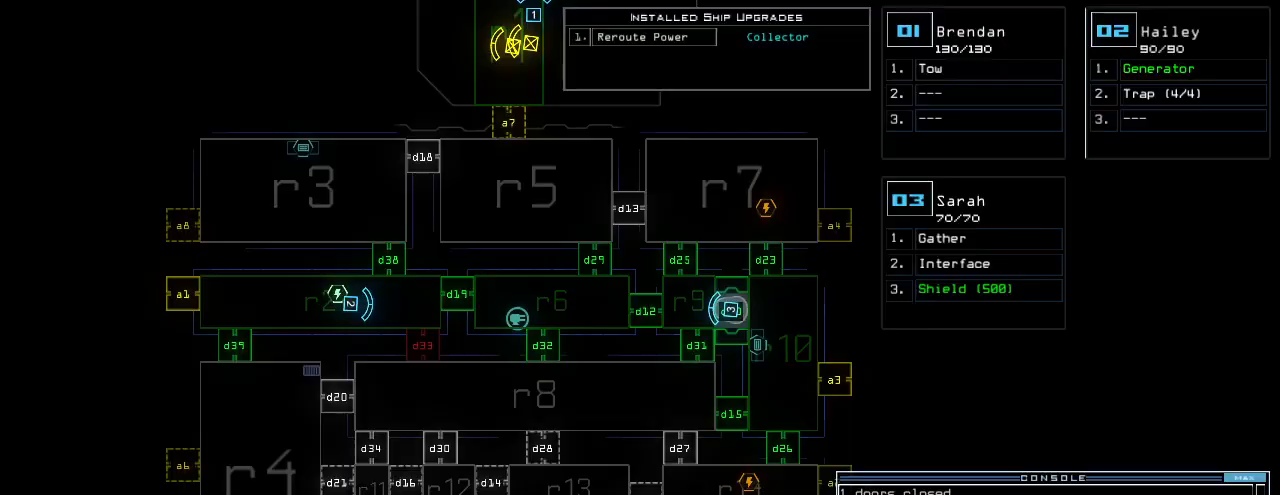
{"keys": ["space"], "events": [[500, "space", "down"]]}
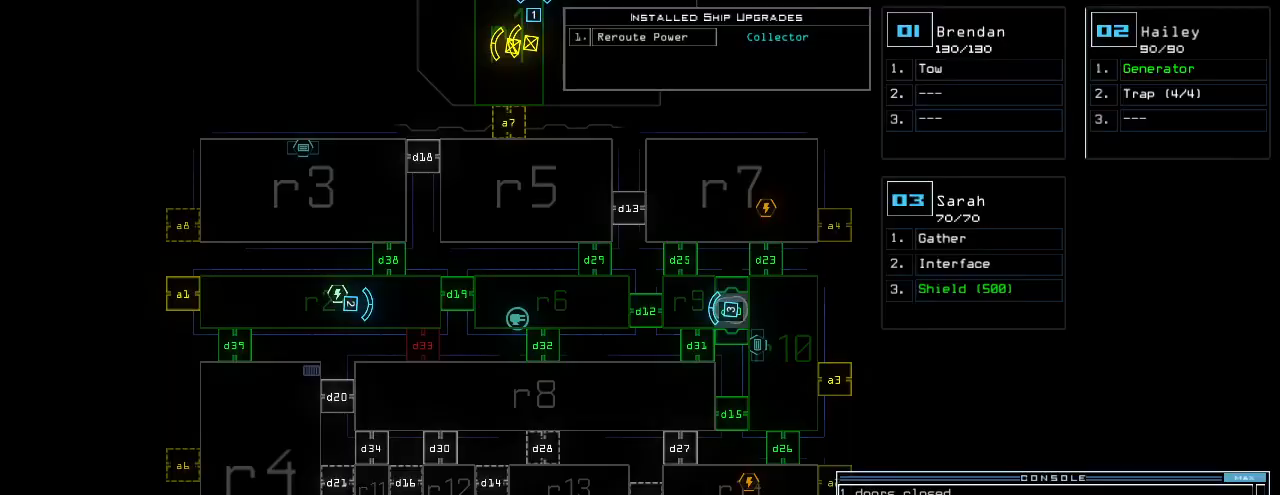
{"keys": ["up"], "events": [[40, "up", "down"], [80, "space", "up"], [320, "left", "down"], [380, "left", "up"]]}
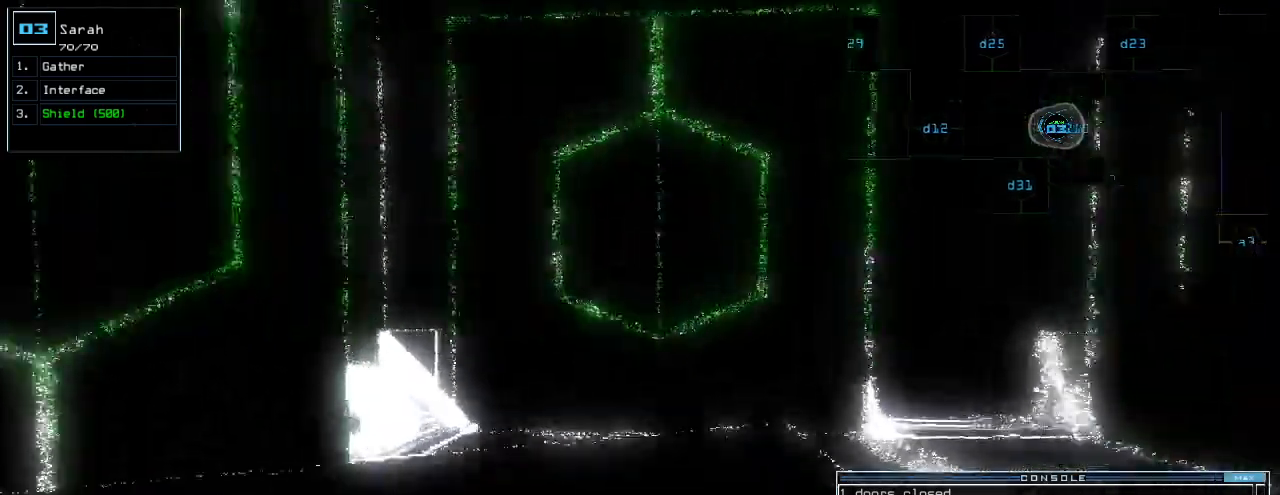
{"keys": ["up"], "events": []}
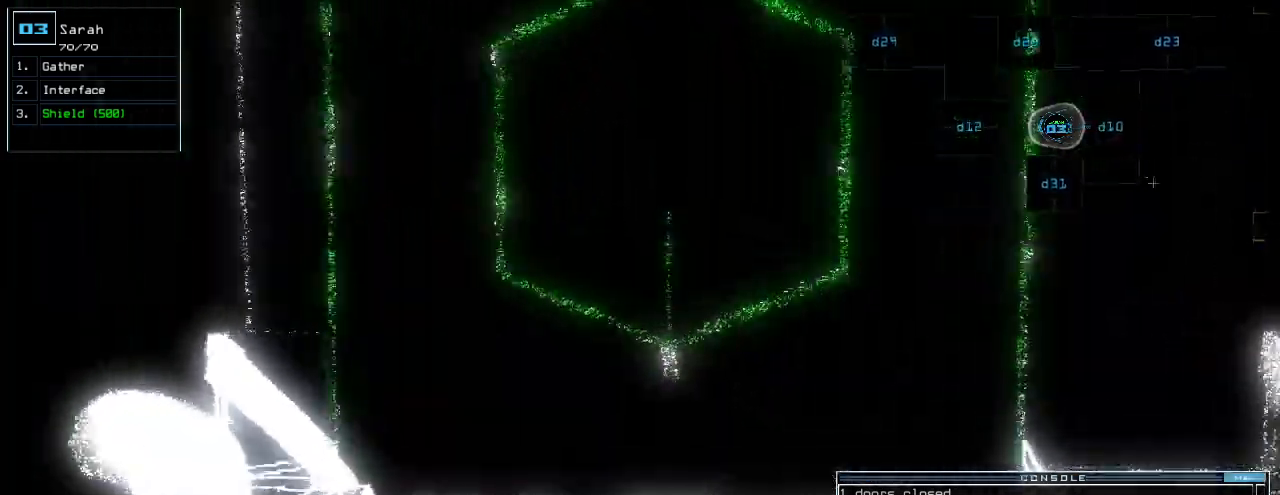
{"keys": [], "events": [[260, "space", "down"], [260, "up", "up"], [340, "space", "up"]]}
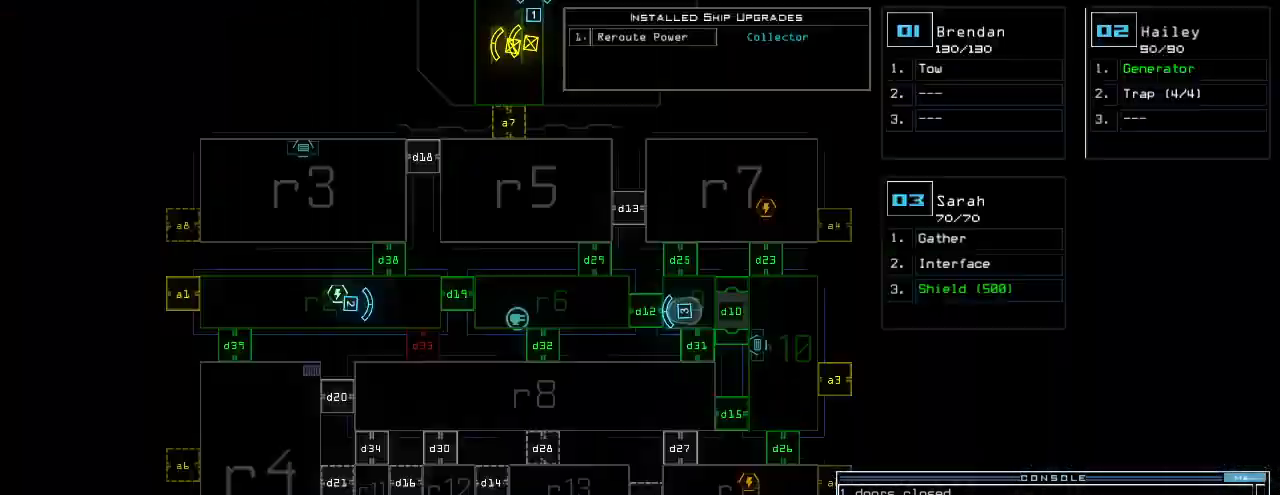
{"keys": [], "events": [[60, "d", "down"], [140, "d", "up"], [260, "1", "down"], [320, "1", "up"], [380, "2", "down"], [460, "2", "up"]]}
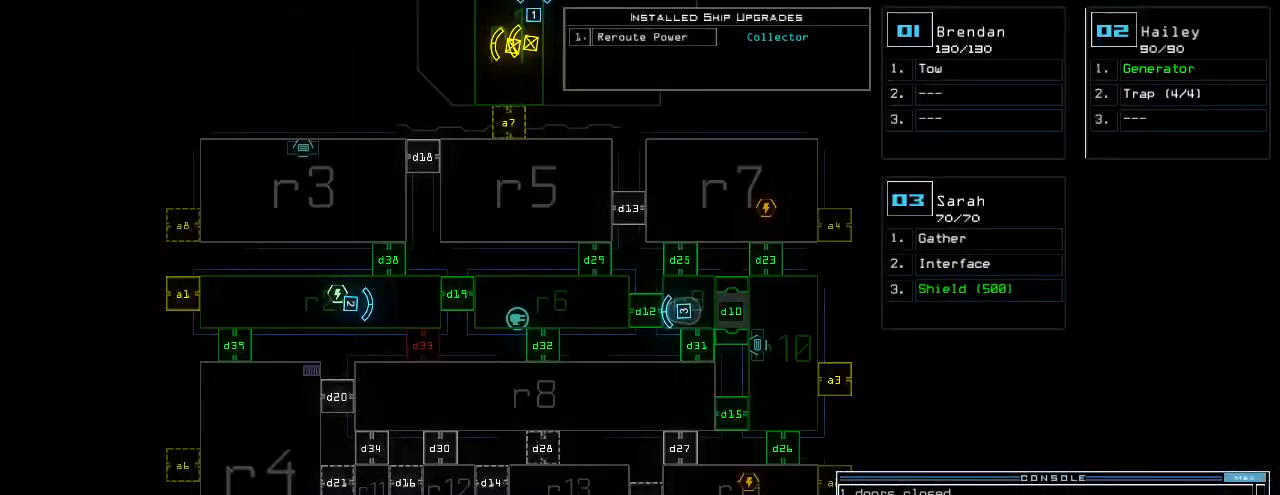
{"keys": ["up"]}
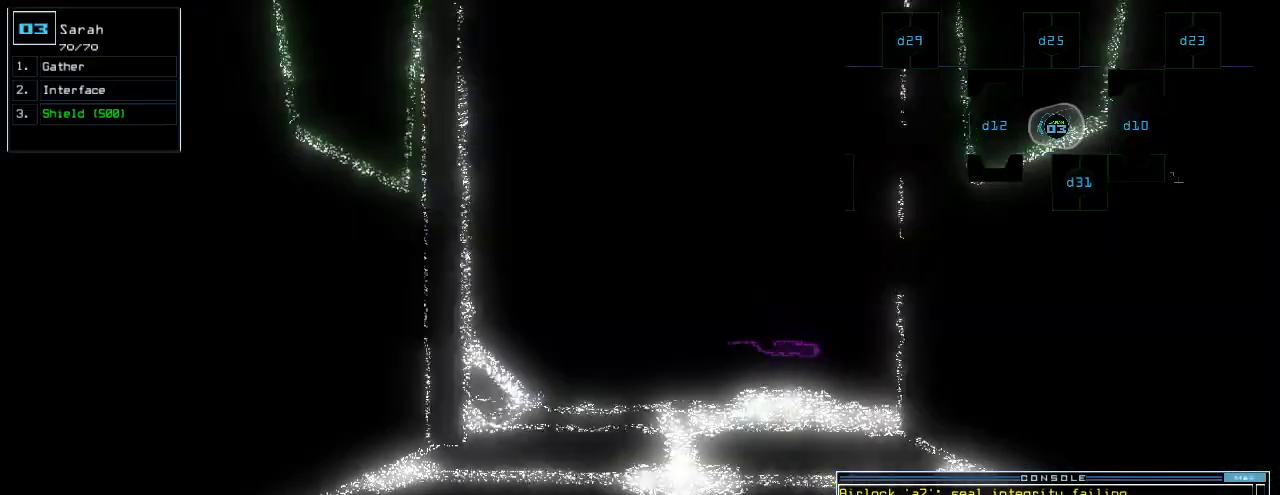
{"keys": ["up"], "events": [[220, "right", "down"], [260, "right", "up"]]}
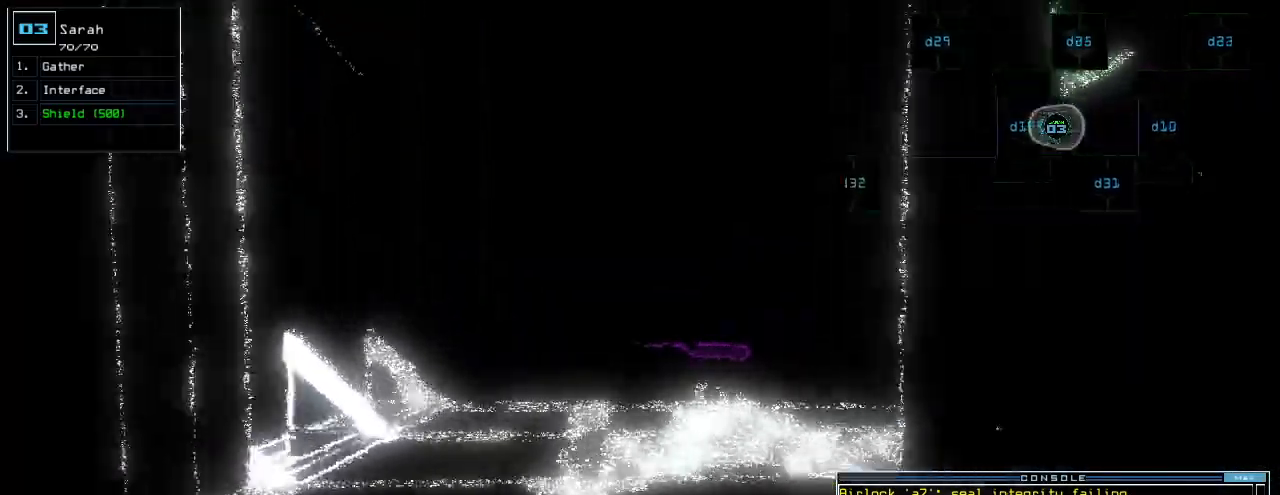
{"keys": ["up"], "events": []}
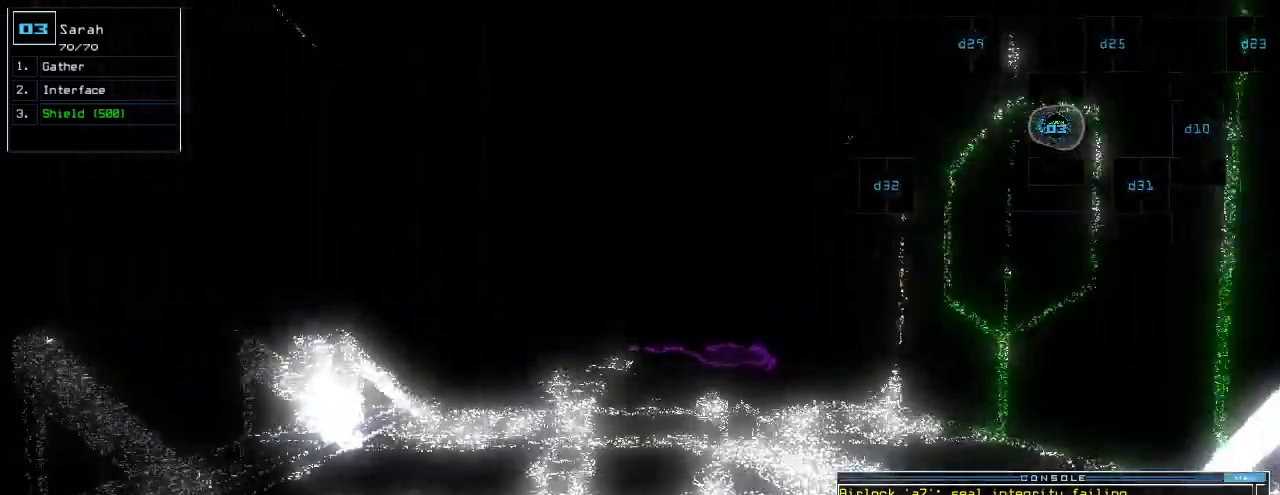
{"keys": ["up"]}
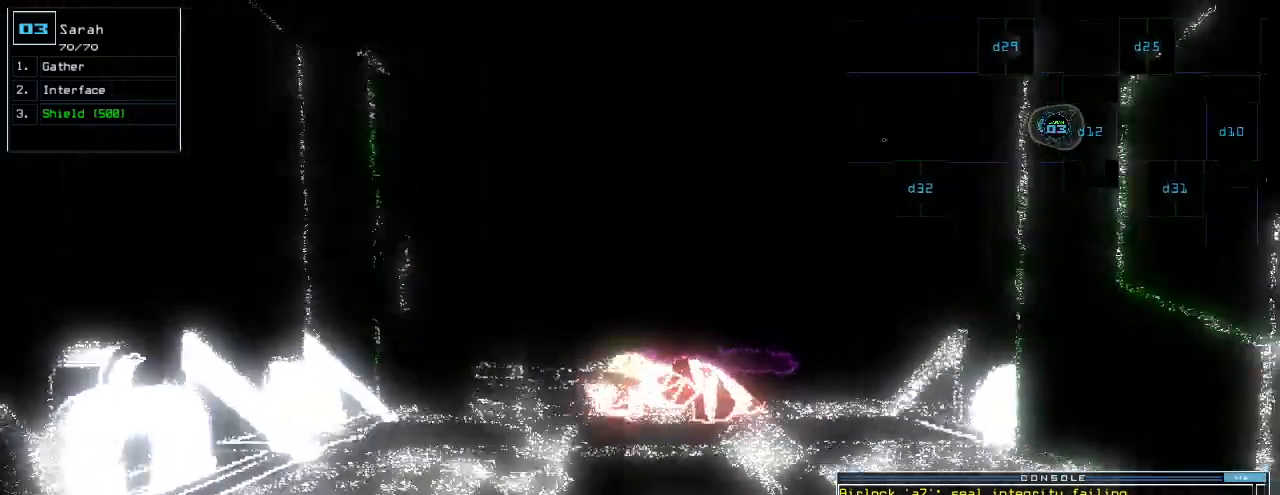
{"keys": ["up"], "events": []}
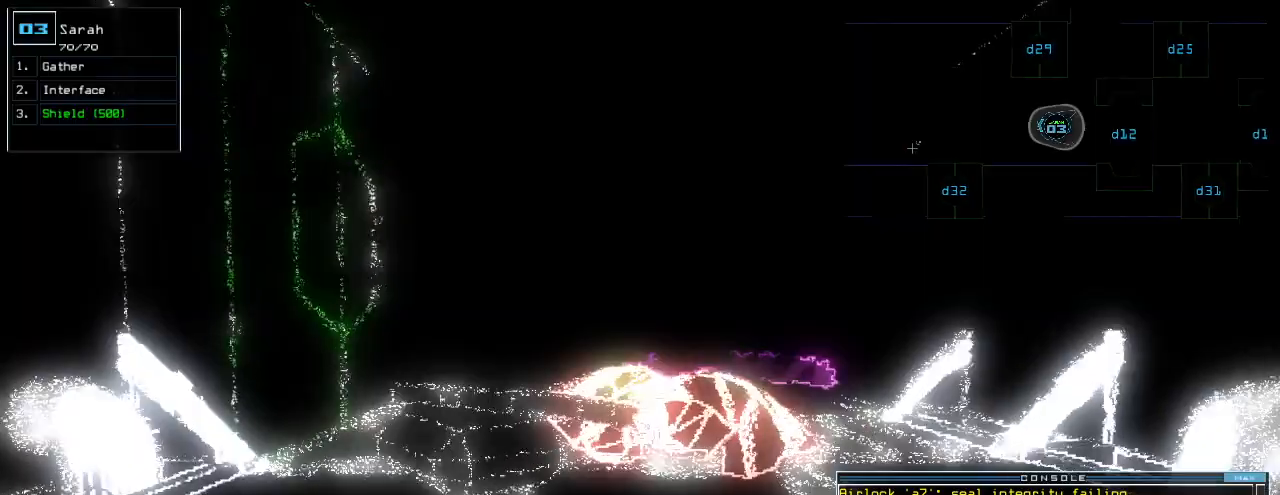
{"keys": [], "events": [[280, "space", "down"], [320, "up", "up"], [380, "space", "up"]]}